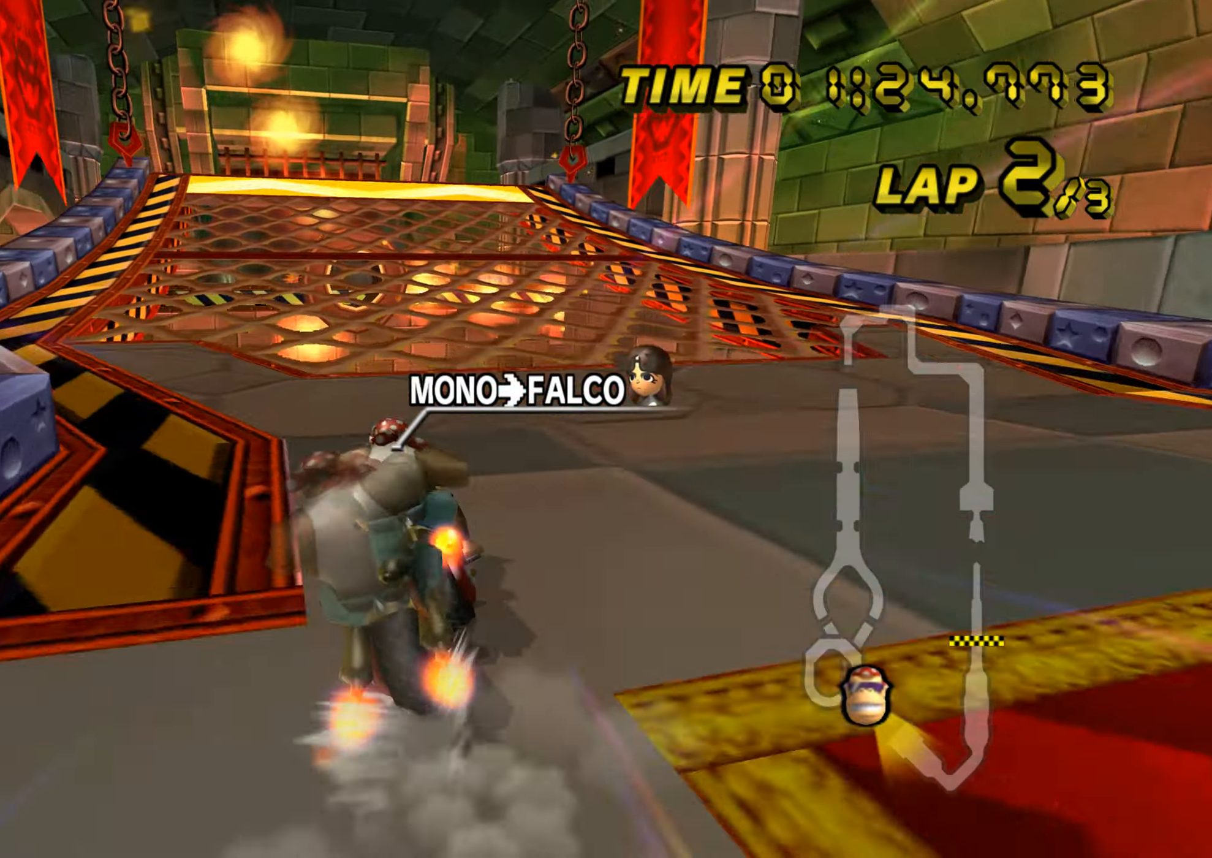
Gameplay with a controller (Nintendo layout); each line is a JSON object with the inputs held at the frame after it. "events" lists button and stick changes between this image and that frame as [ms after this image, input, new state], when the widget could be followed in between. Not read: B L3 R3 X Y Z.
{"buttons": ["A"], "left_stick": "center", "events": [[17, "DPAD_UP", "up"], [34, "left_stick", "up-left"], [151, "DPAD_UP", "down"], [167, "DPAD_UP", "up"], [301, "left_stick", "right"], [468, "left_stick", "center"]]}
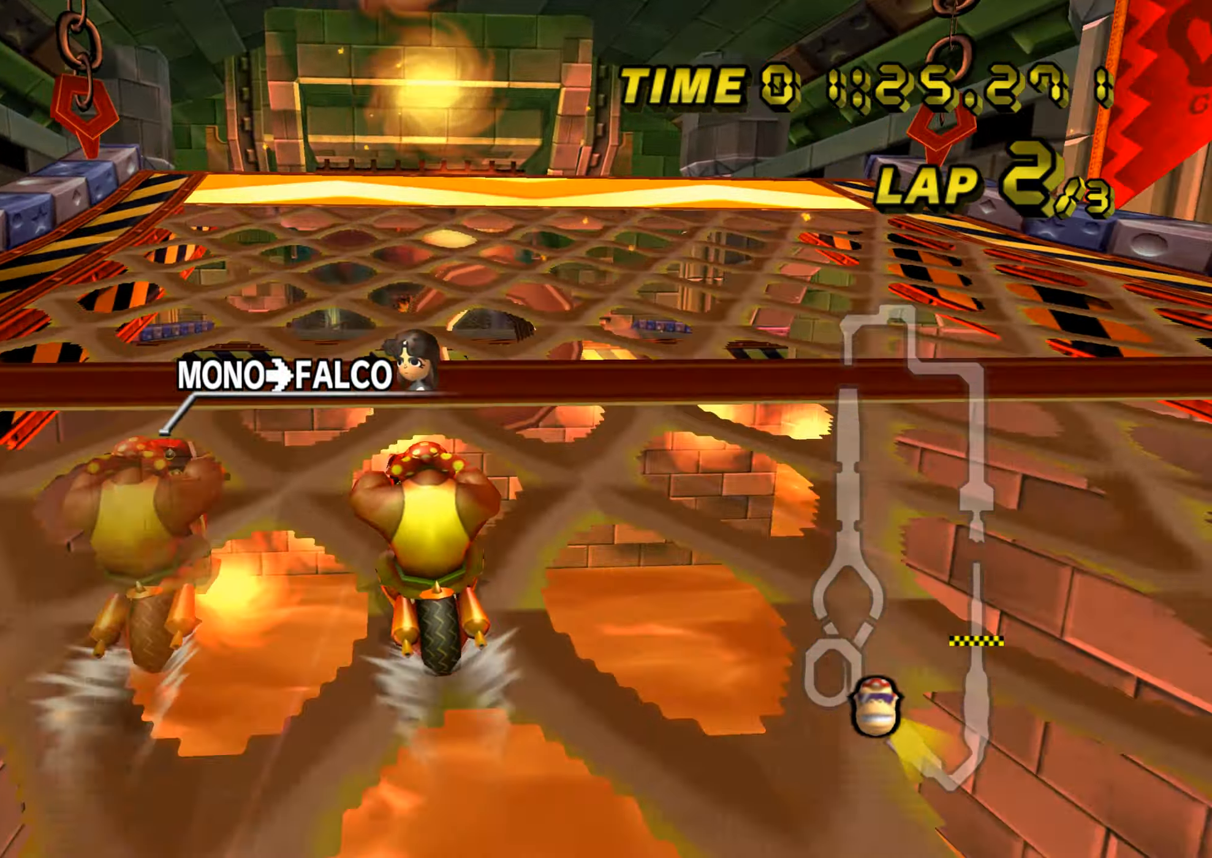
{"buttons": ["A"], "left_stick": "center", "events": []}
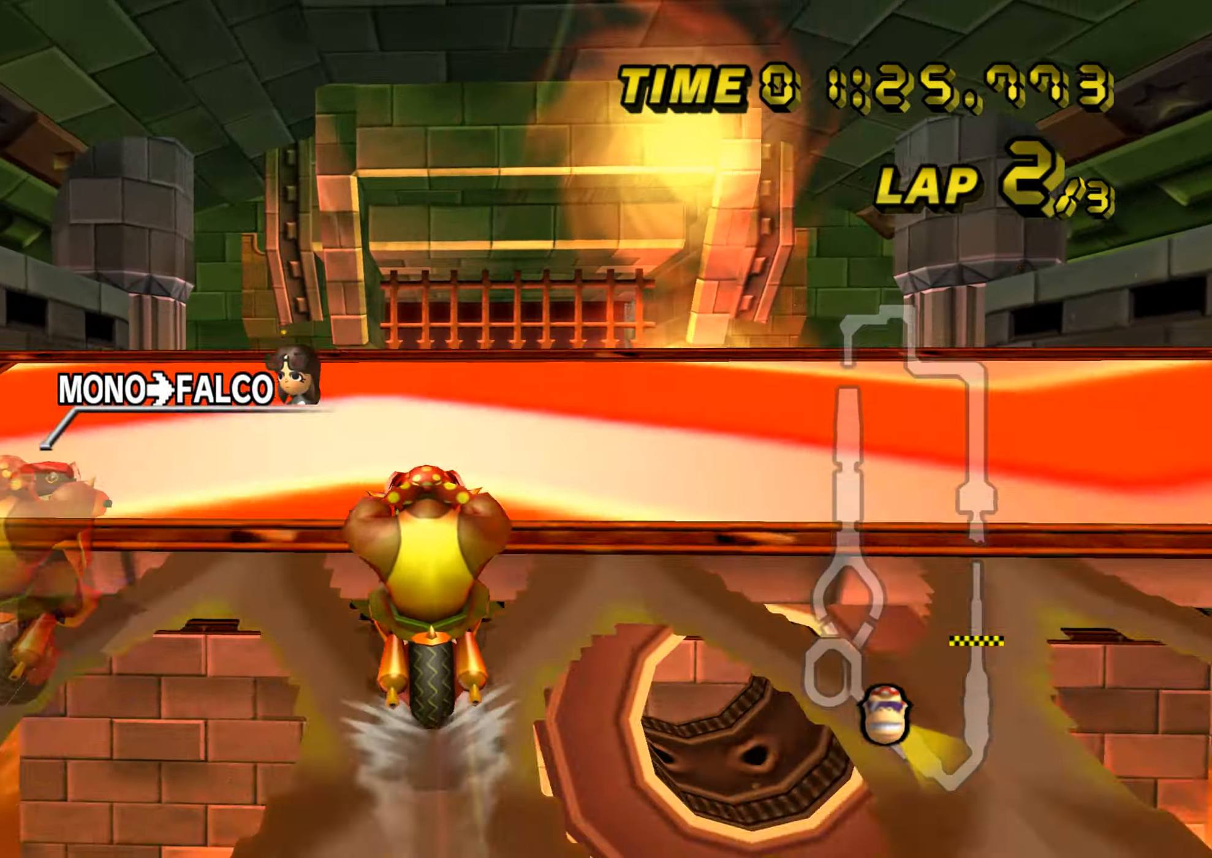
{"buttons": ["A", "R1"], "left_stick": "right", "events": [[17, "R1", "down"], [151, "left_stick", "down-right"], [334, "DPAD_DOWN", "down"], [351, "DPAD_DOWN", "up"], [351, "left_stick", "right"]]}
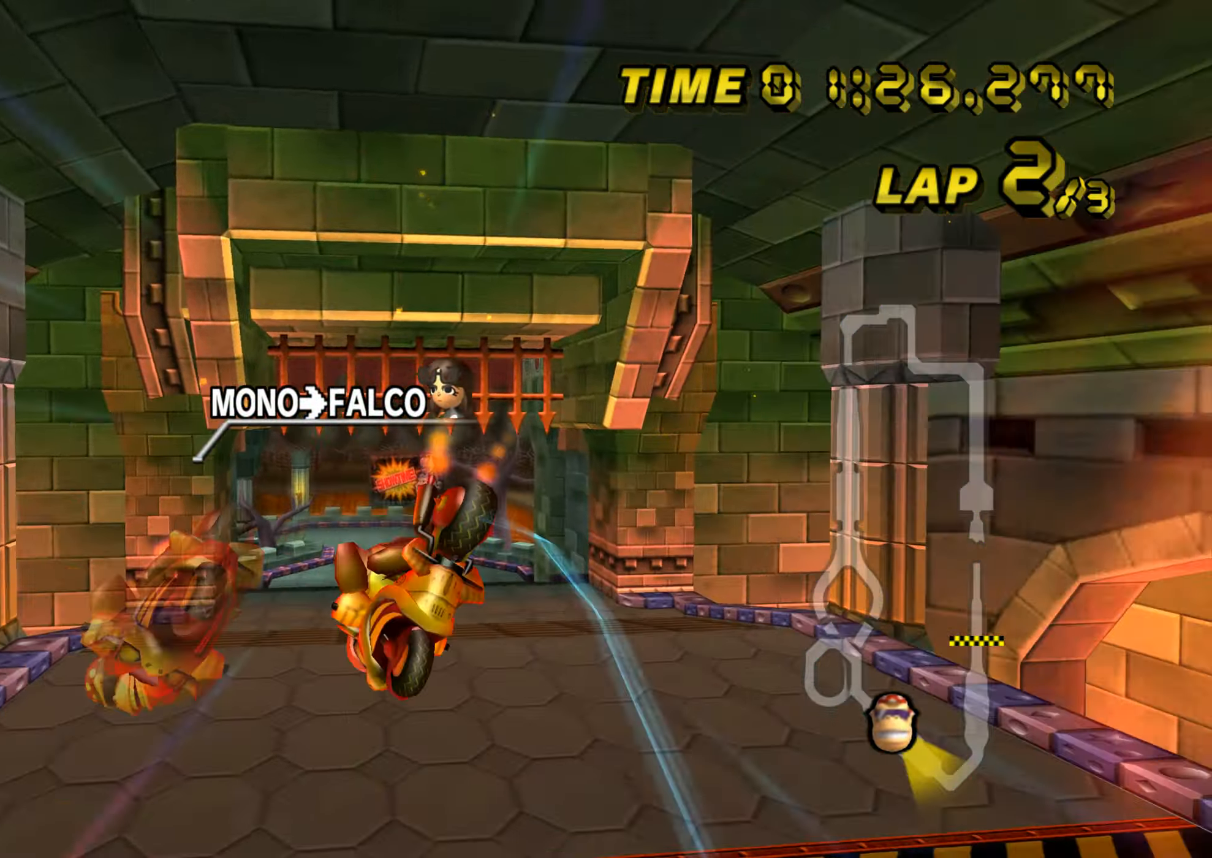
{"buttons": ["A", "R1"], "left_stick": "up", "events": [[50, "DPAD_RIGHT", "down"], [67, "DPAD_RIGHT", "up"], [133, "left_stick", "up"]]}
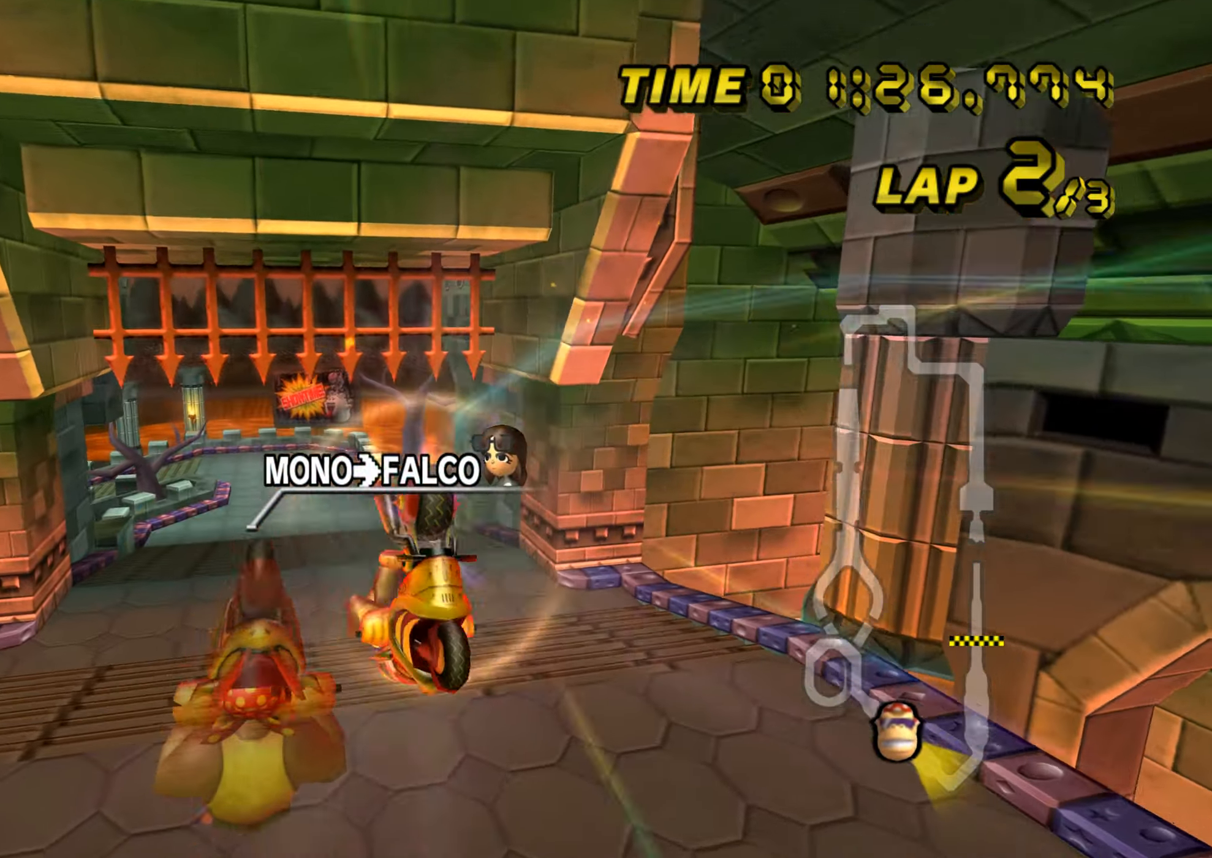
{"buttons": ["A", "R1"], "left_stick": "center", "events": [[484, "left_stick", "center"]]}
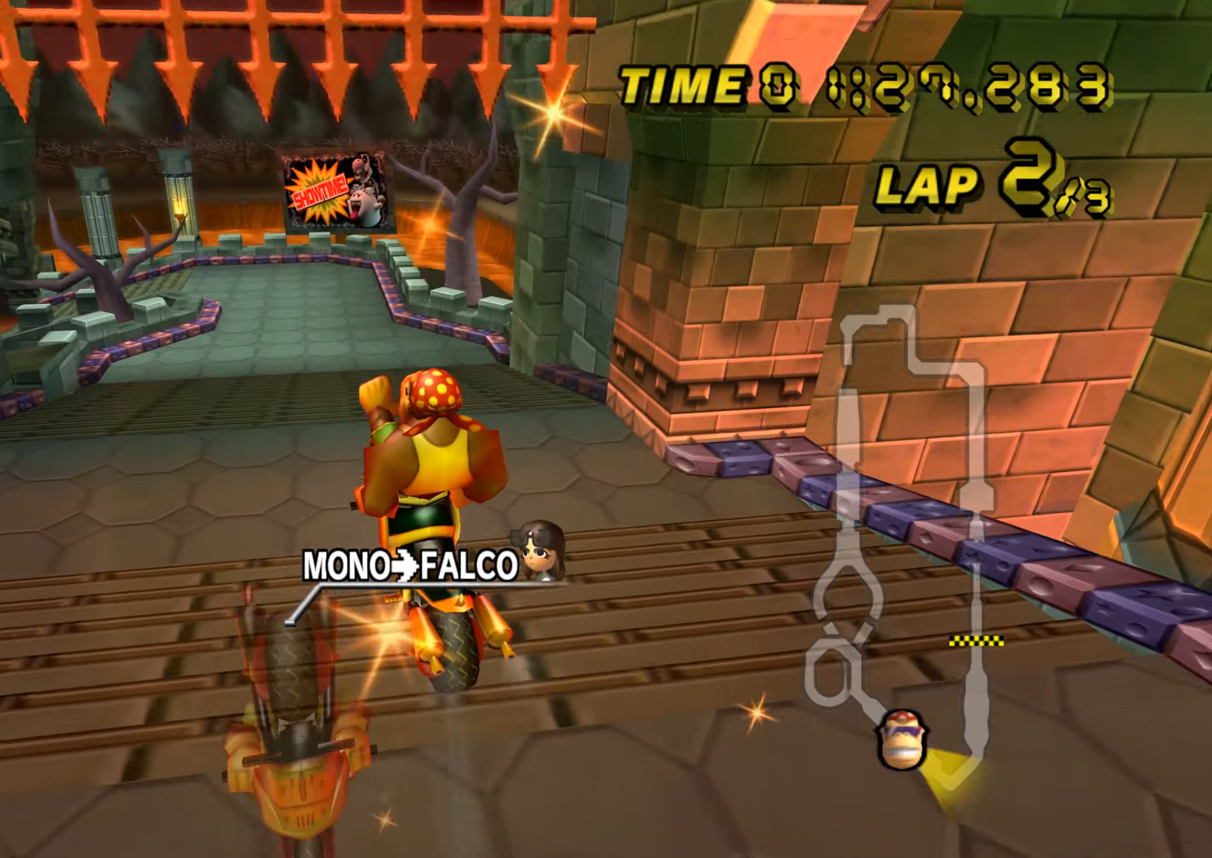
{"buttons": ["A"], "left_stick": "center", "events": [[34, "left_stick", "down"], [284, "R1", "up"], [434, "DPAD_UP", "down"], [434, "left_stick", "center"], [451, "DPAD_UP", "up"]]}
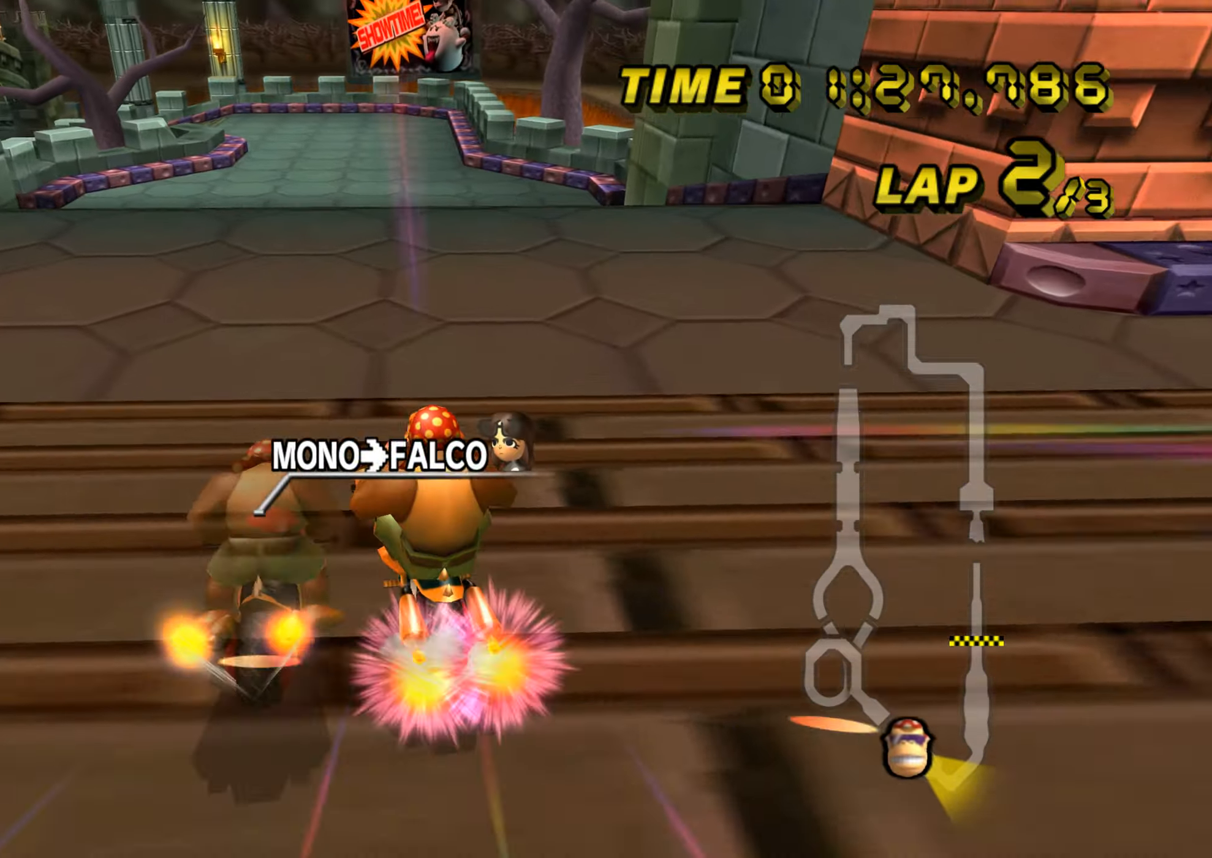
{"buttons": ["A"], "left_stick": "right", "events": [[66, "DPAD_UP", "down"], [83, "DPAD_UP", "up"], [283, "left_stick", "right"]]}
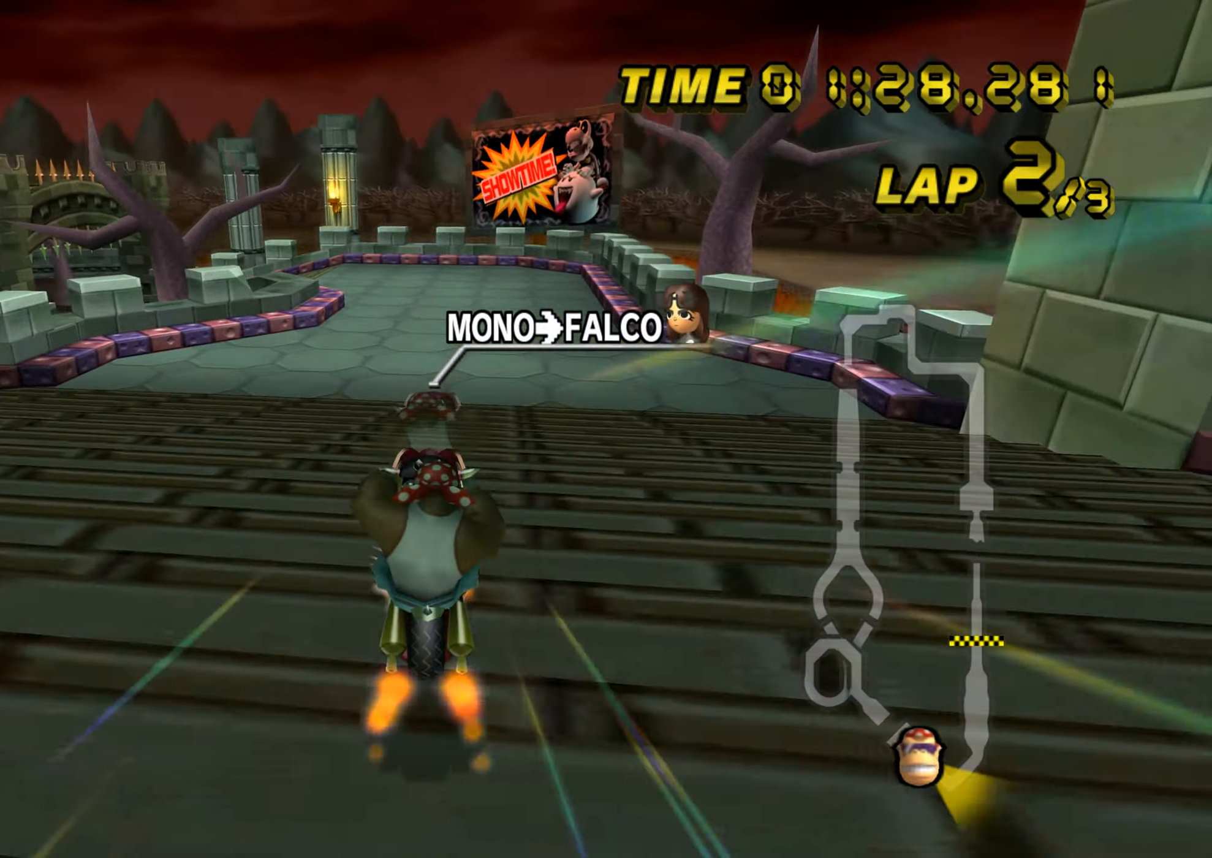
{"buttons": ["A", "R1"], "left_stick": "up-left", "events": [[34, "left_stick", "center"], [351, "R1", "down"], [434, "left_stick", "up-left"]]}
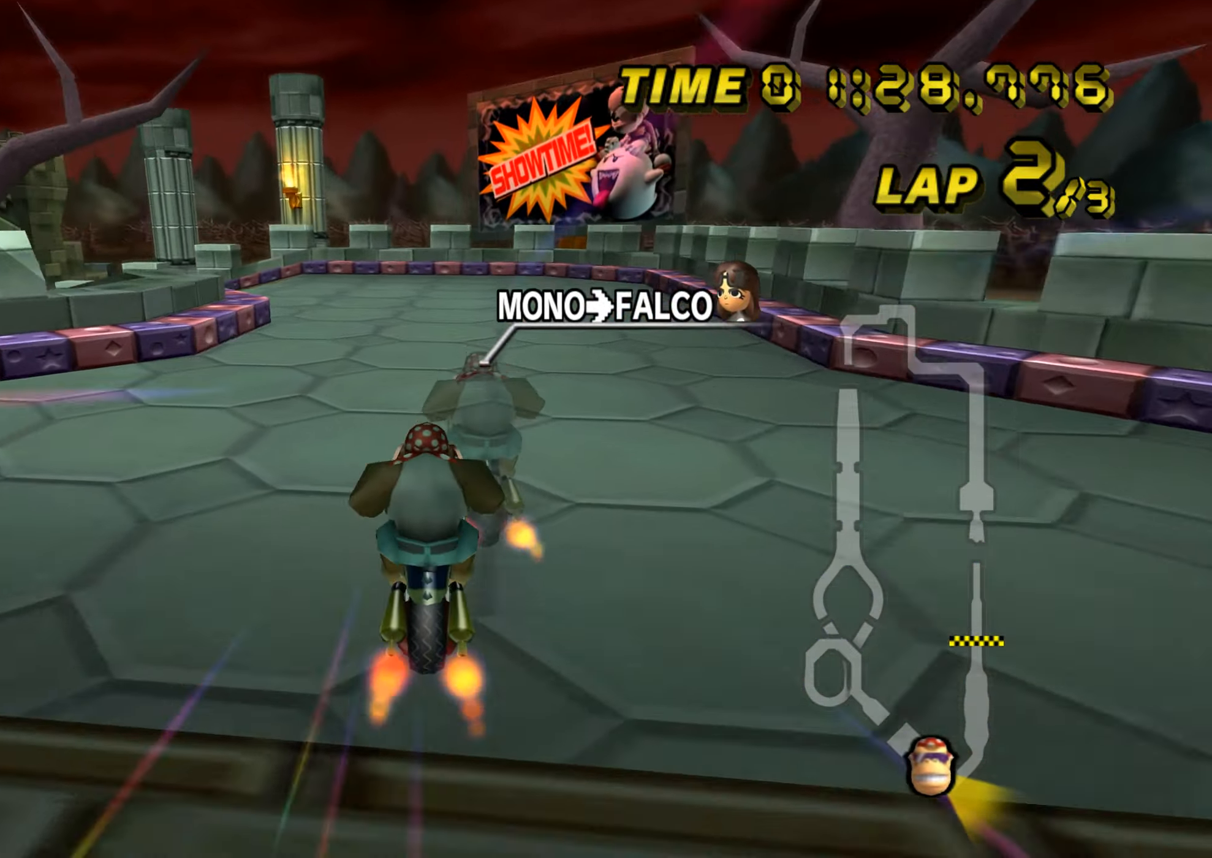
{"buttons": ["A", "R1"], "left_stick": "up-left", "events": []}
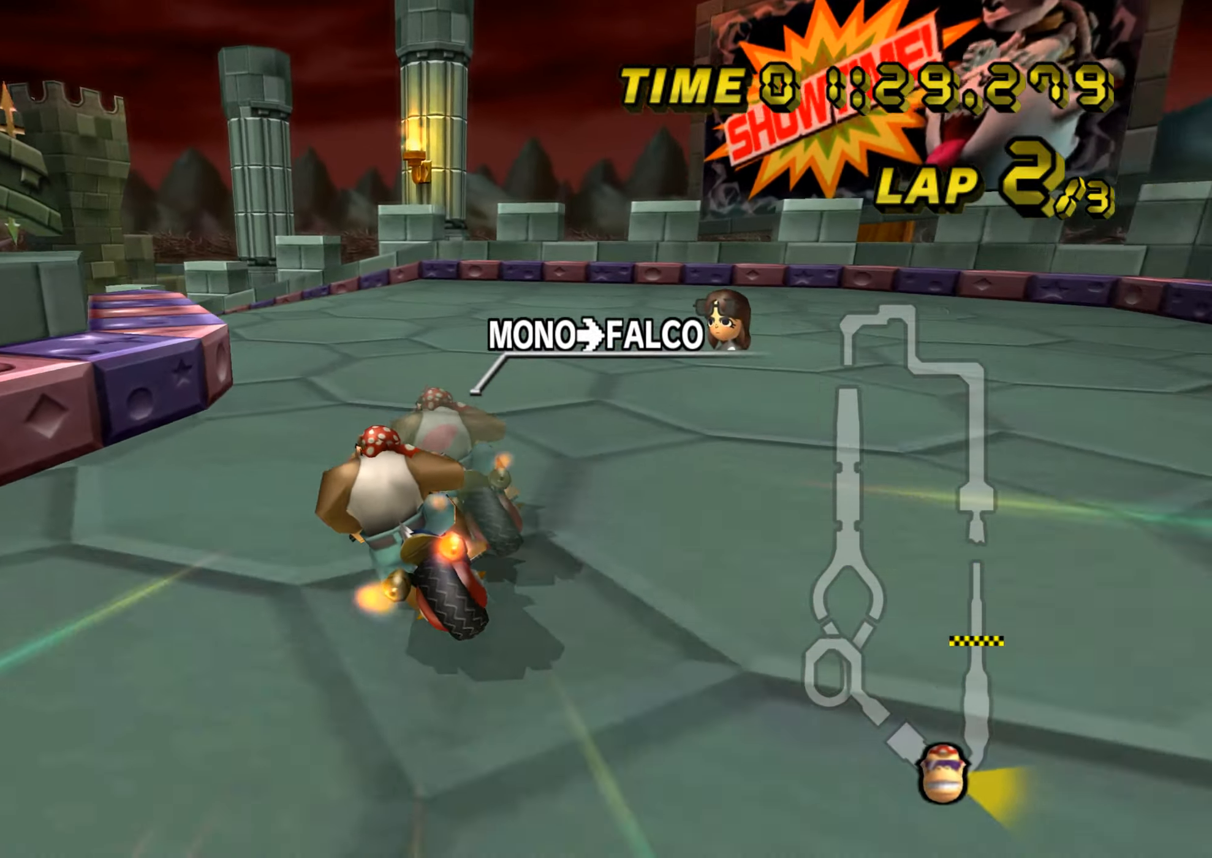
{"buttons": ["A", "R1"], "left_stick": "up-left", "events": []}
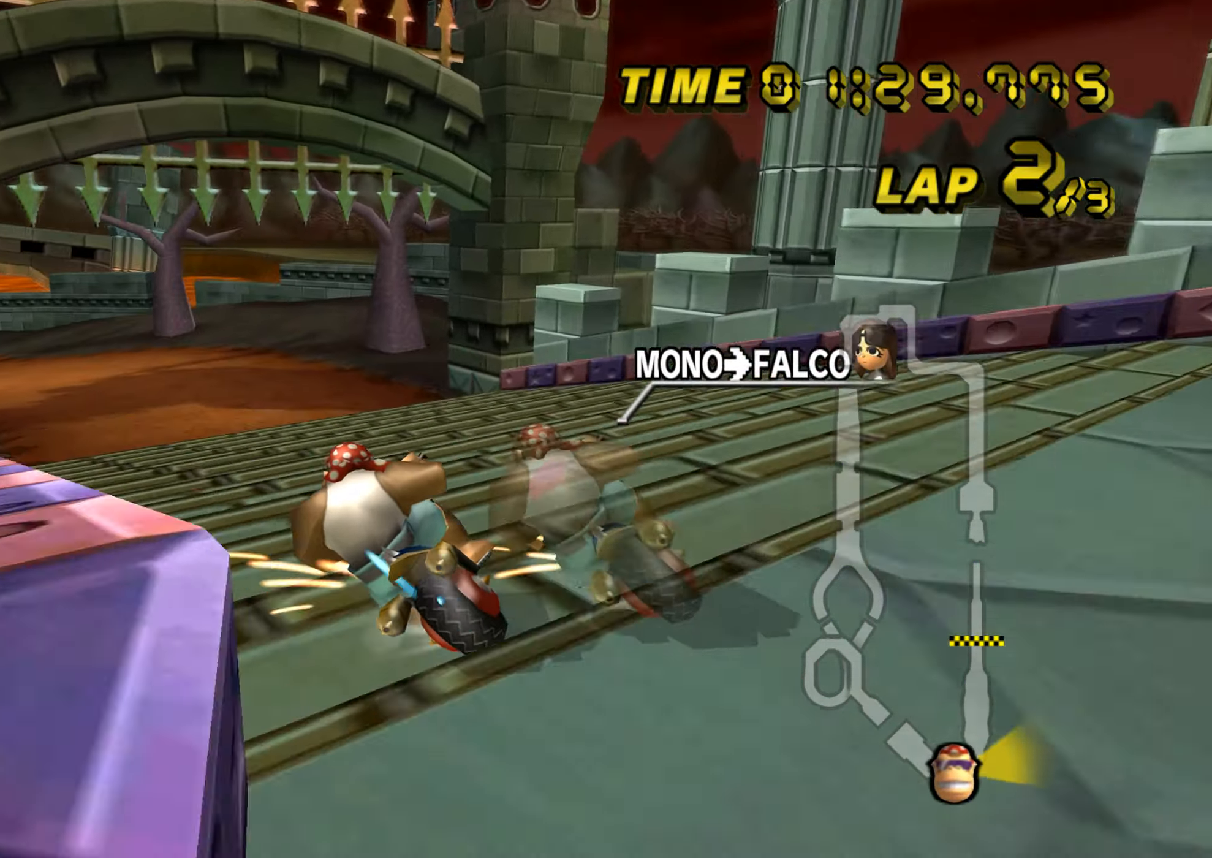
{"buttons": ["A", "R1"], "left_stick": "up-left", "events": []}
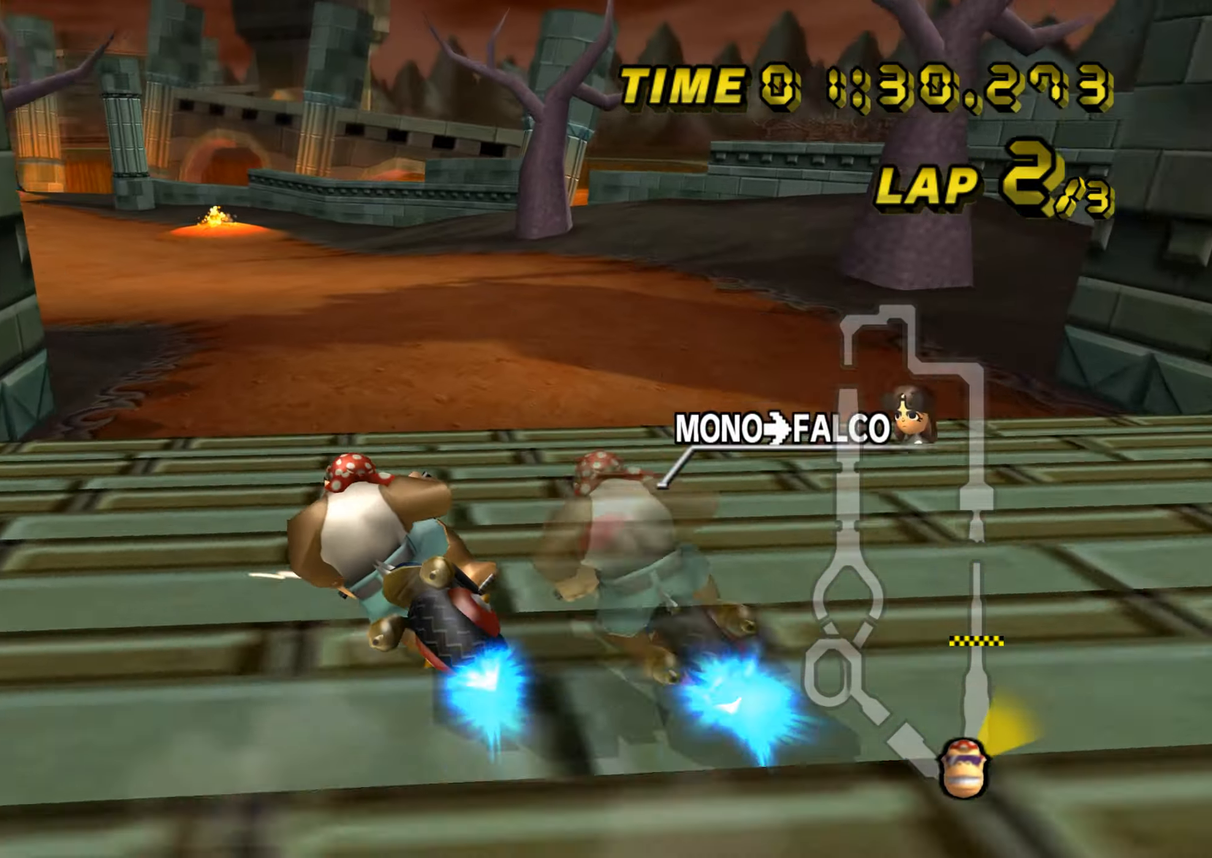
{"buttons": ["A"], "left_stick": "left", "events": [[217, "R1", "up"], [317, "left_stick", "center"], [401, "DPAD_UP", "down"], [417, "DPAD_UP", "up"], [484, "left_stick", "left"]]}
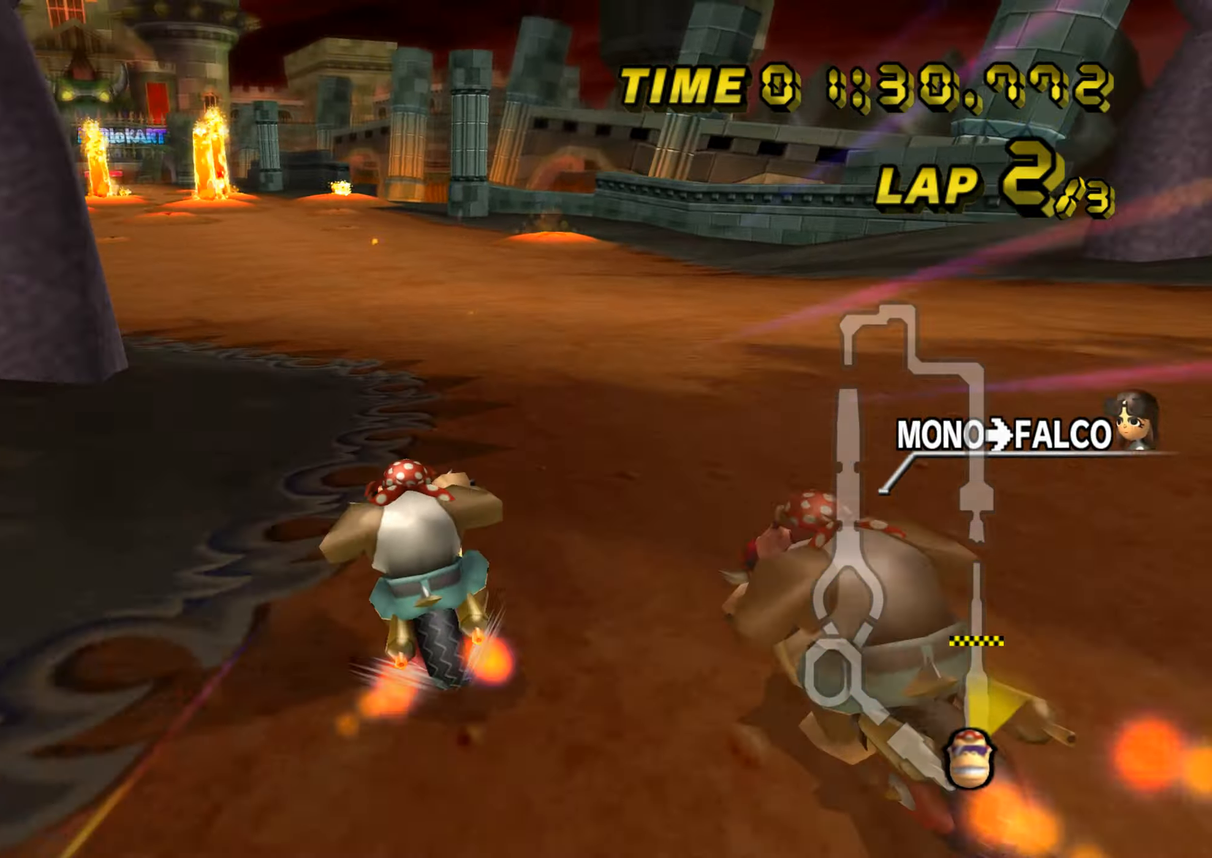
{"buttons": ["A"], "left_stick": "center", "events": [[33, "DPAD_UP", "down"], [50, "DPAD_UP", "up"], [67, "DPAD_UP", "down"], [83, "DPAD_UP", "up"], [300, "DPAD_UP", "down"], [317, "DPAD_UP", "up"], [467, "left_stick", "center"]]}
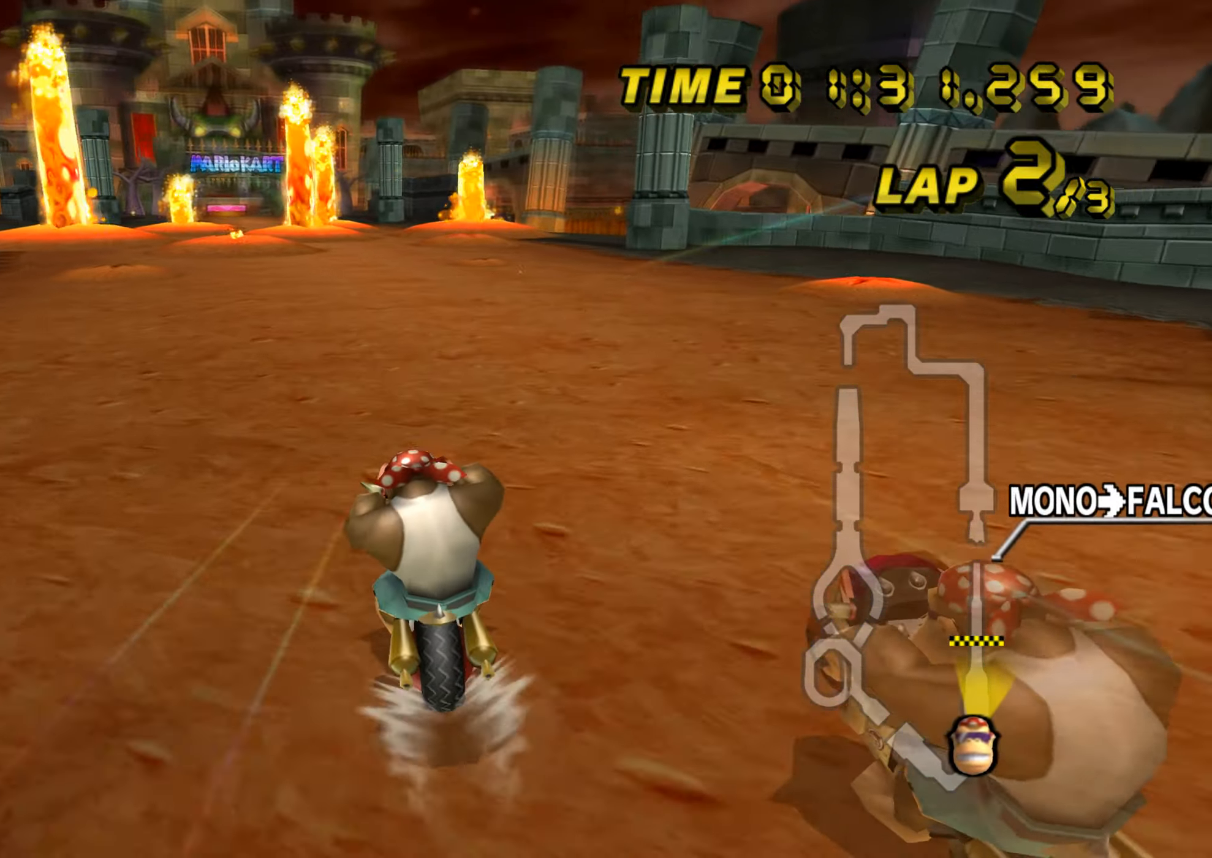
{"buttons": ["A"], "left_stick": "center", "events": []}
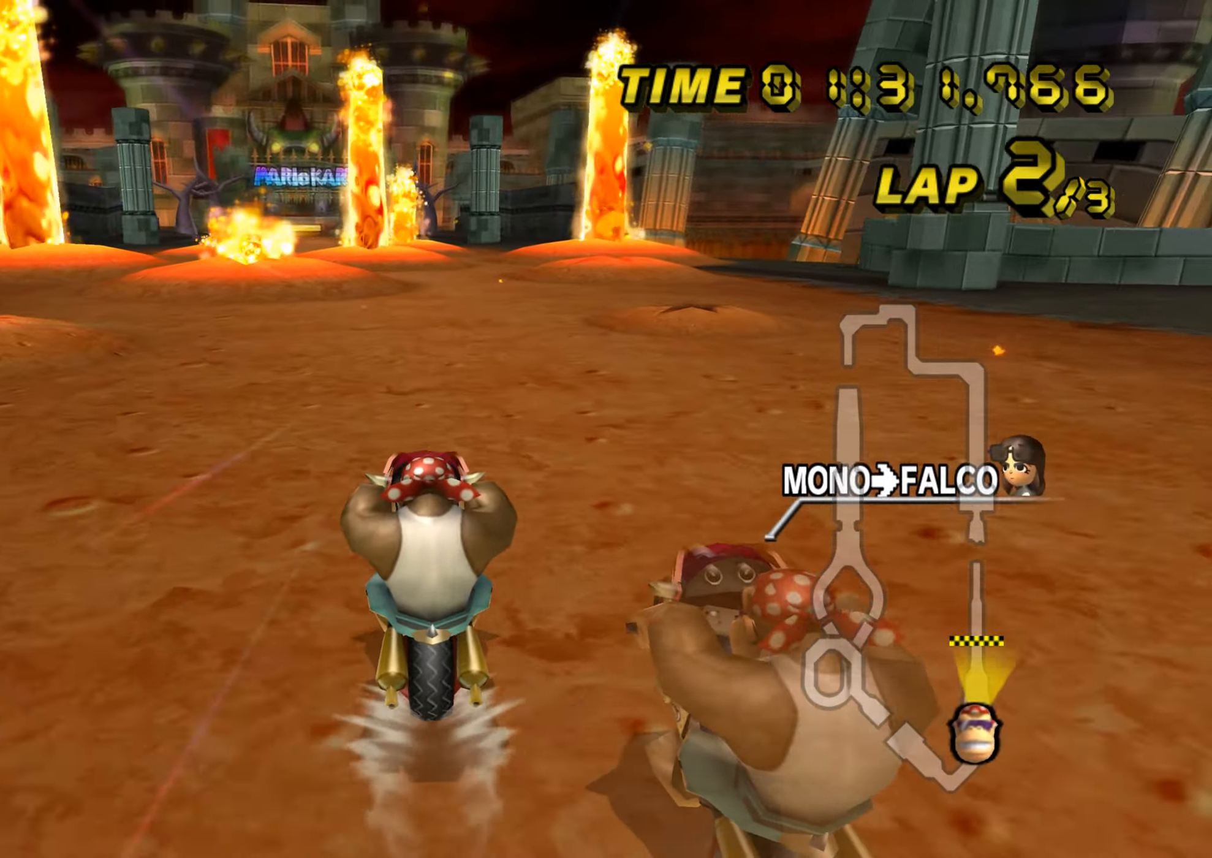
{"buttons": ["A"], "left_stick": "center", "events": []}
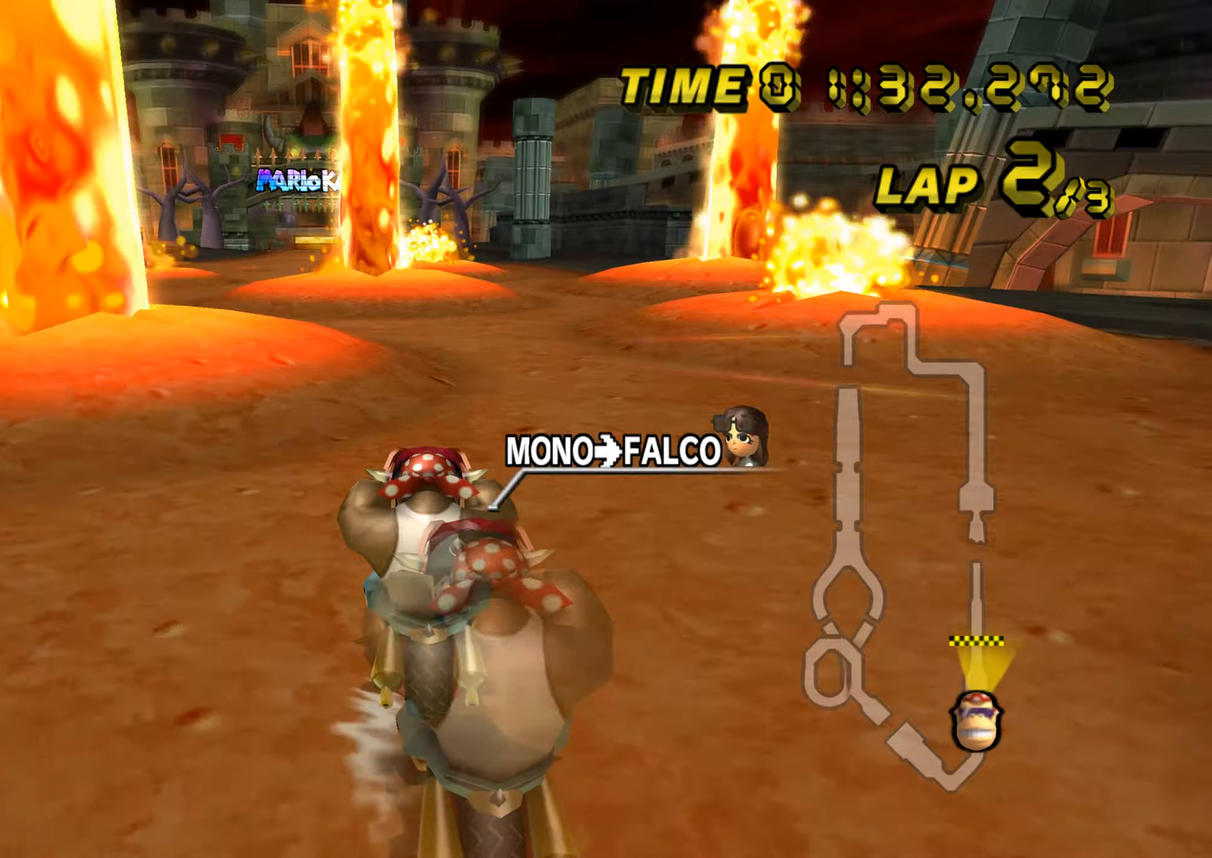
{"buttons": ["A"], "left_stick": "left", "events": [[83, "R1", "down"], [117, "left_stick", "left"], [350, "DPAD_UP", "down"], [367, "DPAD_UP", "up"], [450, "R1", "up"]]}
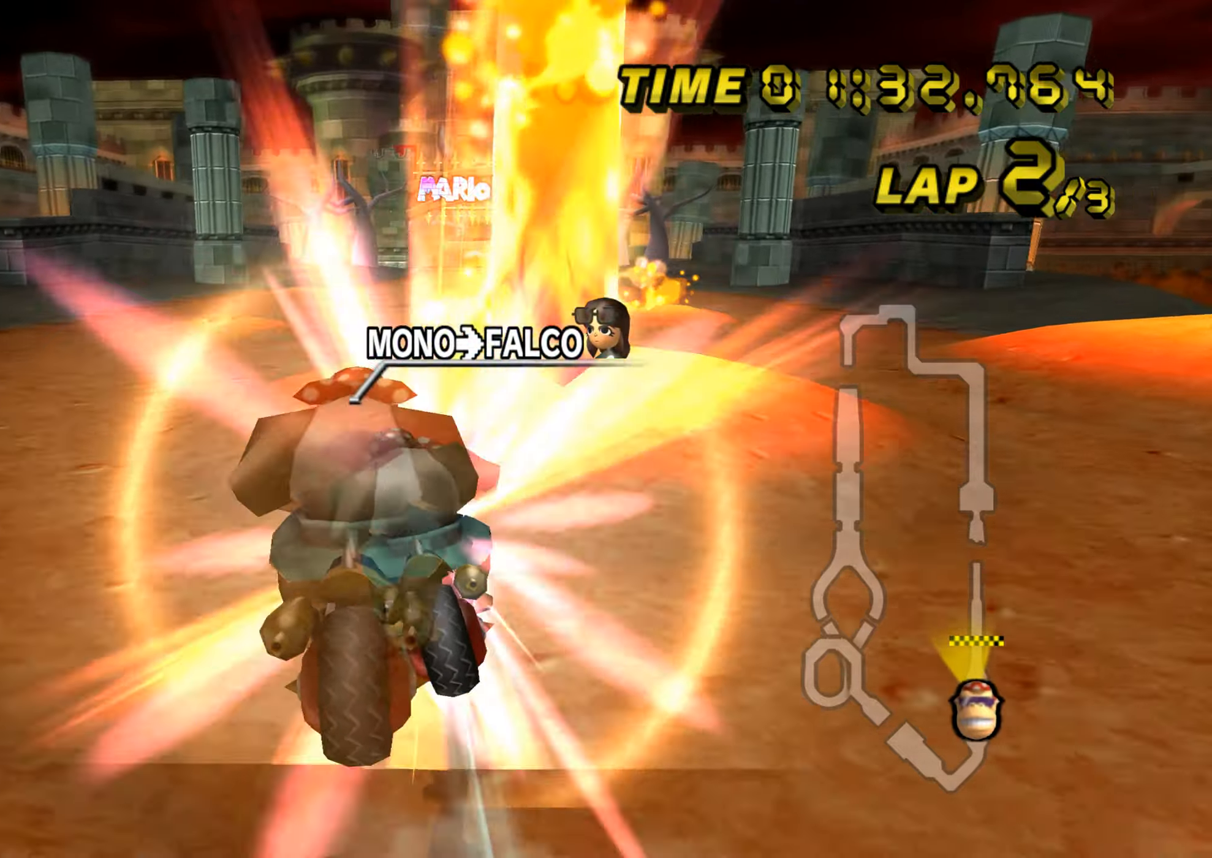
{"buttons": ["A"], "left_stick": "up", "events": [[84, "left_stick", "down-right"], [150, "R1", "down"], [217, "left_stick", "right"], [334, "DPAD_UP", "down"], [351, "DPAD_UP", "up"], [351, "left_stick", "up-right"], [451, "left_stick", "up"], [501, "R1", "up"]]}
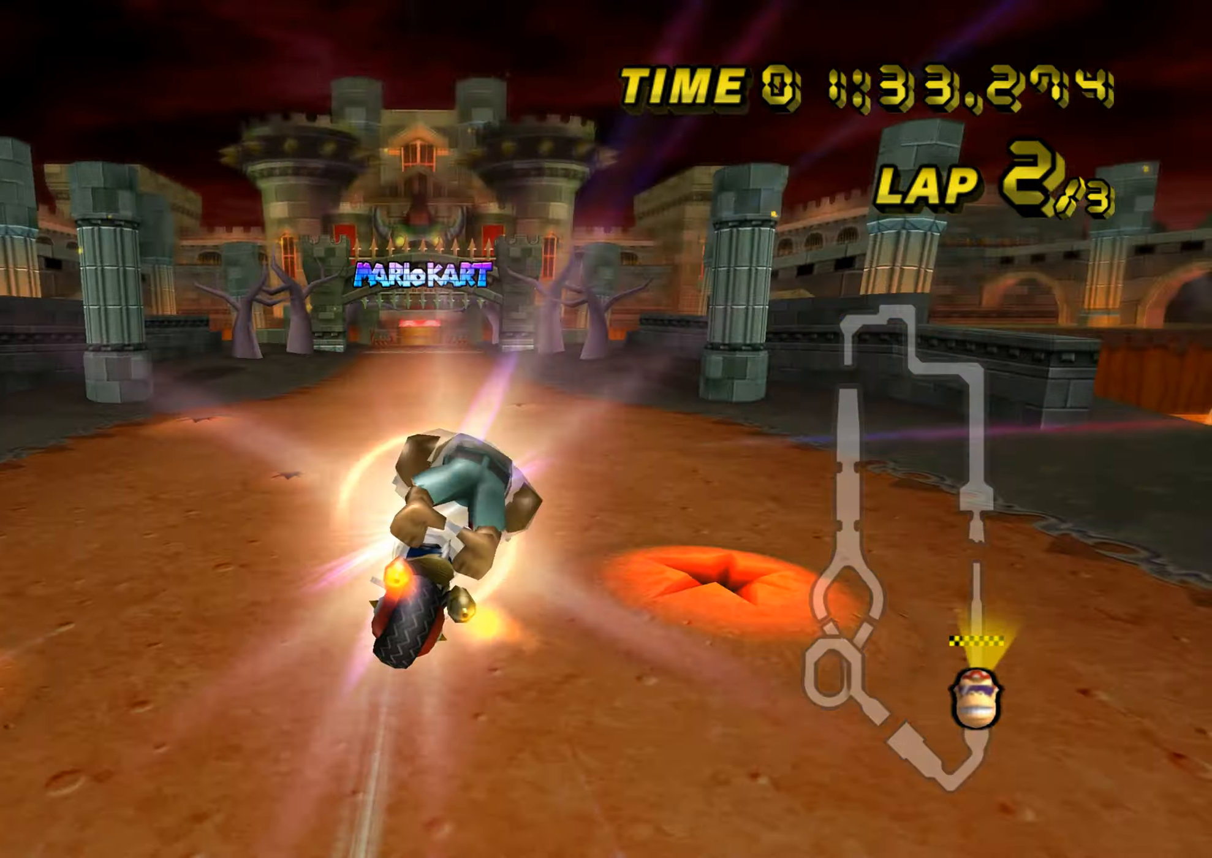
{"buttons": ["A"], "left_stick": "up-left", "events": [[450, "left_stick", "up-left"]]}
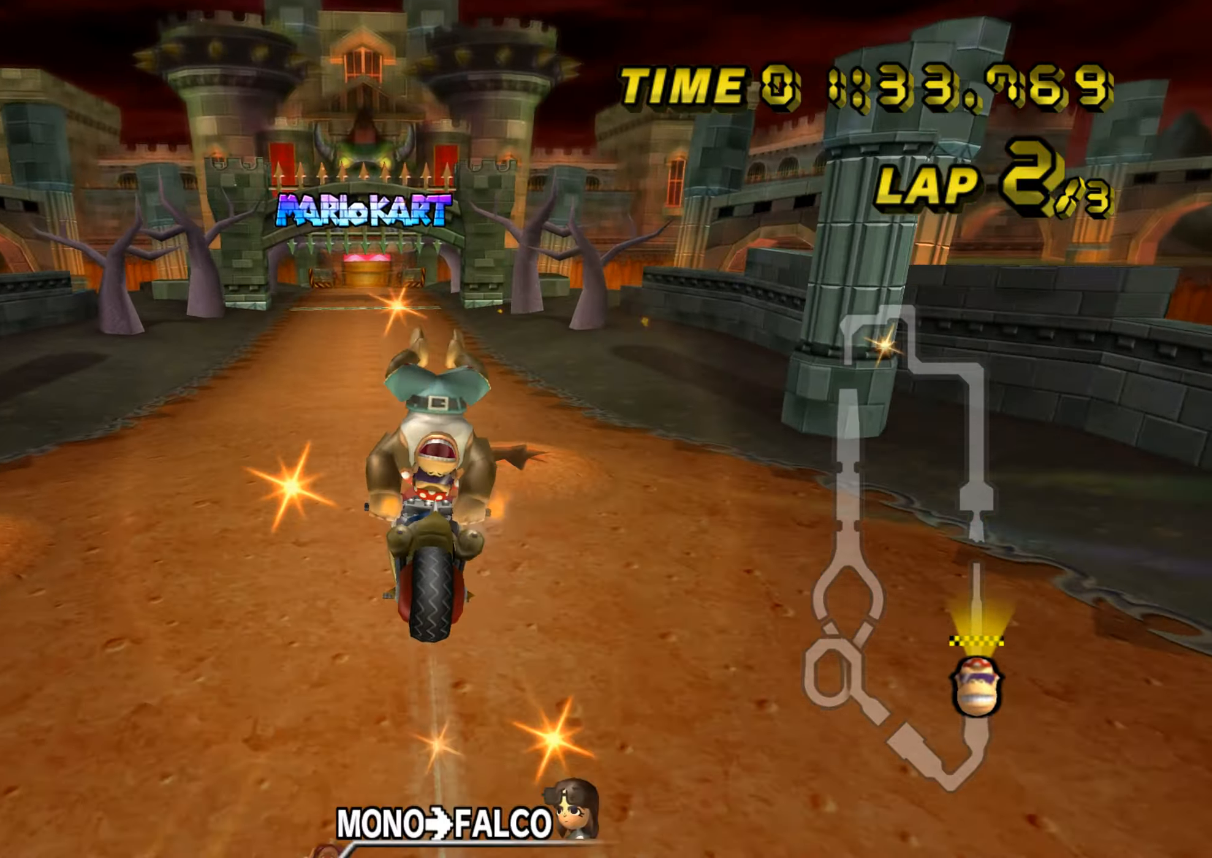
{"buttons": ["A"], "left_stick": "center", "events": [[467, "left_stick", "center"]]}
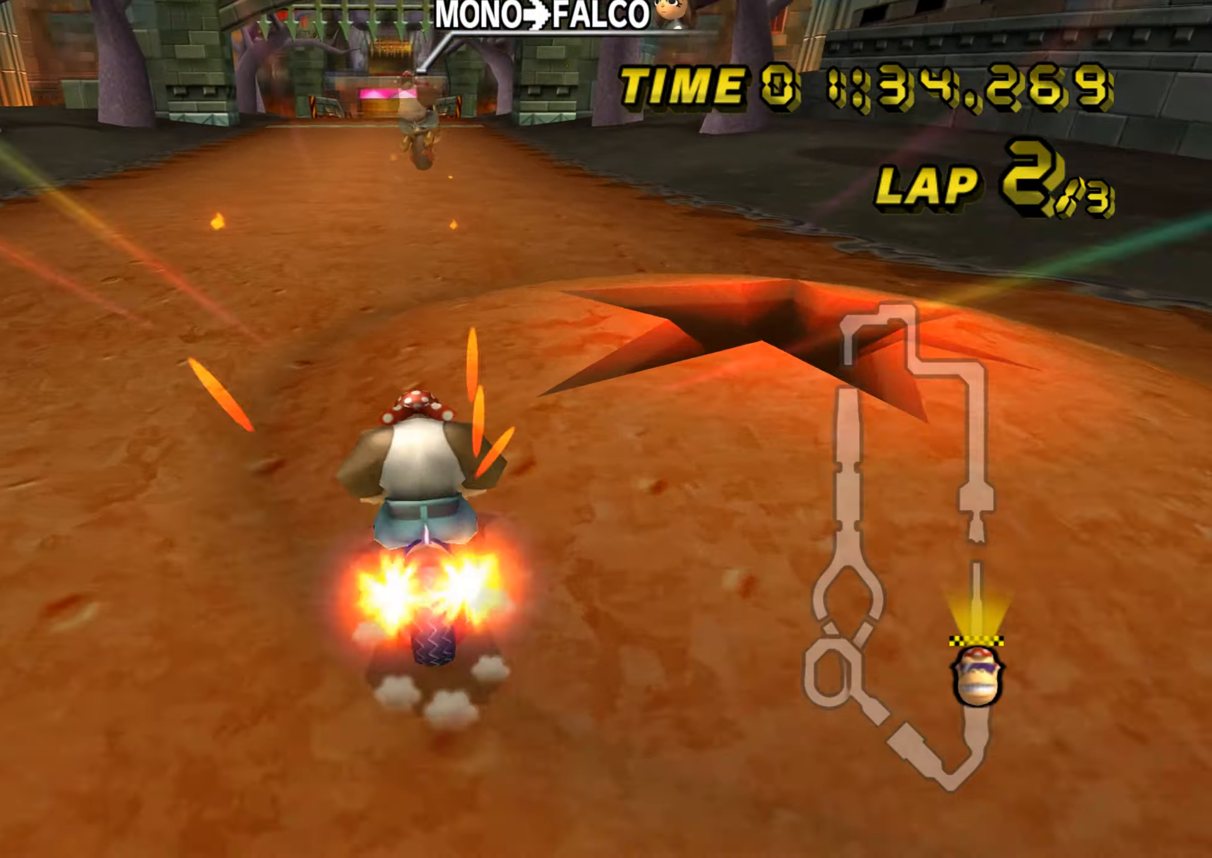
{"buttons": ["A"], "left_stick": "up", "events": [[133, "DPAD_UP", "down"], [150, "DPAD_UP", "up"], [183, "left_stick", "up"]]}
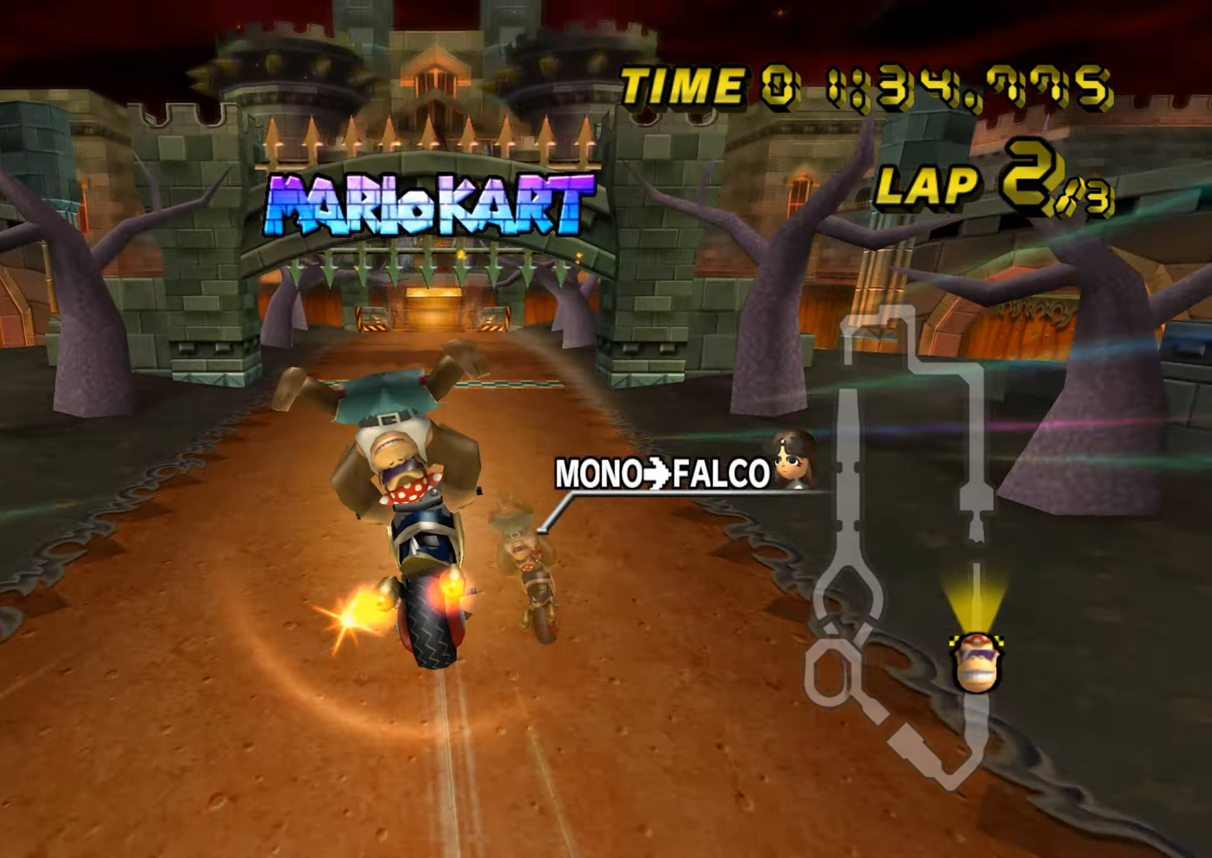
{"buttons": ["A"], "left_stick": "up-left", "events": [[434, "left_stick", "up-left"]]}
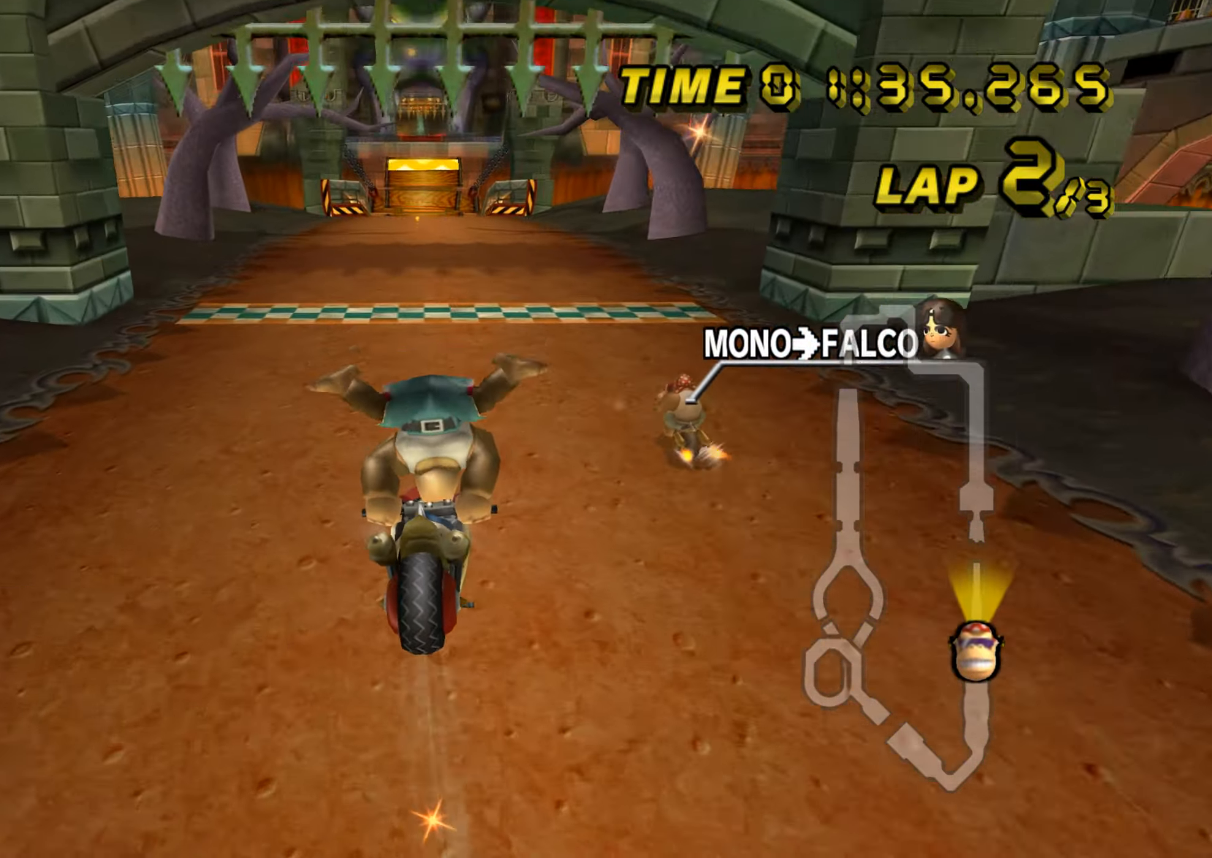
{"buttons": ["A"], "left_stick": "center", "events": [[183, "DPAD_UP", "down"], [183, "left_stick", "center"], [200, "DPAD_UP", "up"], [333, "DPAD_UP", "down"], [350, "DPAD_UP", "up"]]}
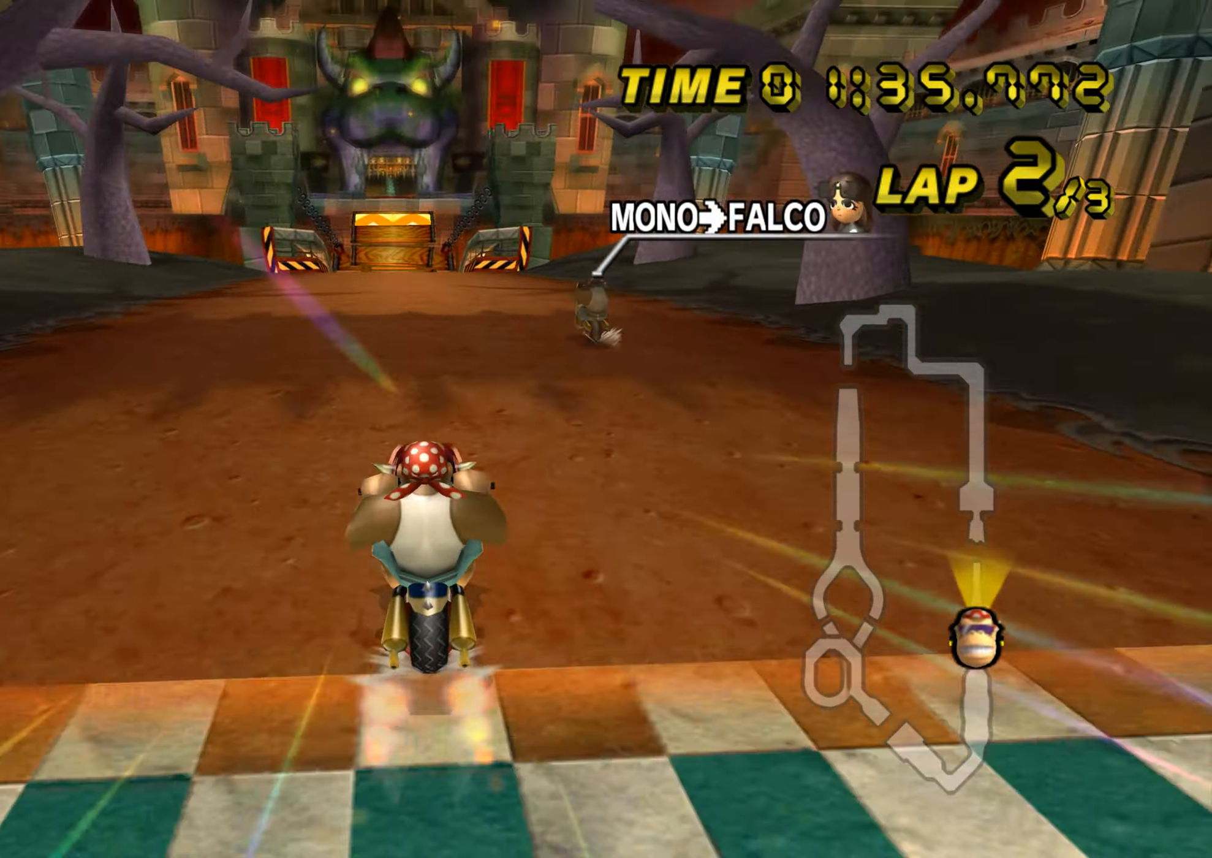
{"buttons": ["A"], "left_stick": "center", "events": [[117, "left_stick", "right"], [217, "left_stick", "center"], [351, "left_stick", "left"], [451, "left_stick", "center"]]}
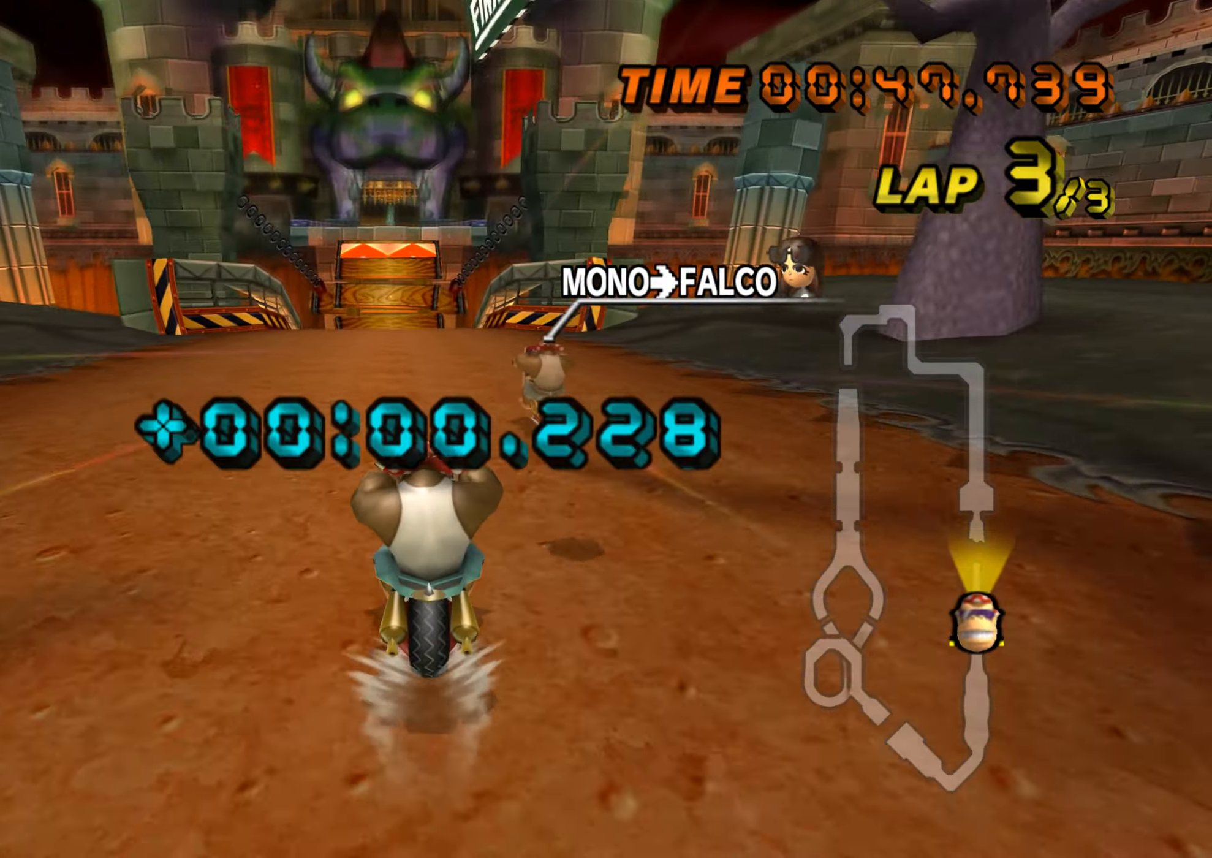
{"buttons": ["A"], "left_stick": "center", "events": [[233, "DPAD_UP", "down"], [250, "DPAD_UP", "up"], [383, "DPAD_UP", "down"], [400, "DPAD_UP", "up"]]}
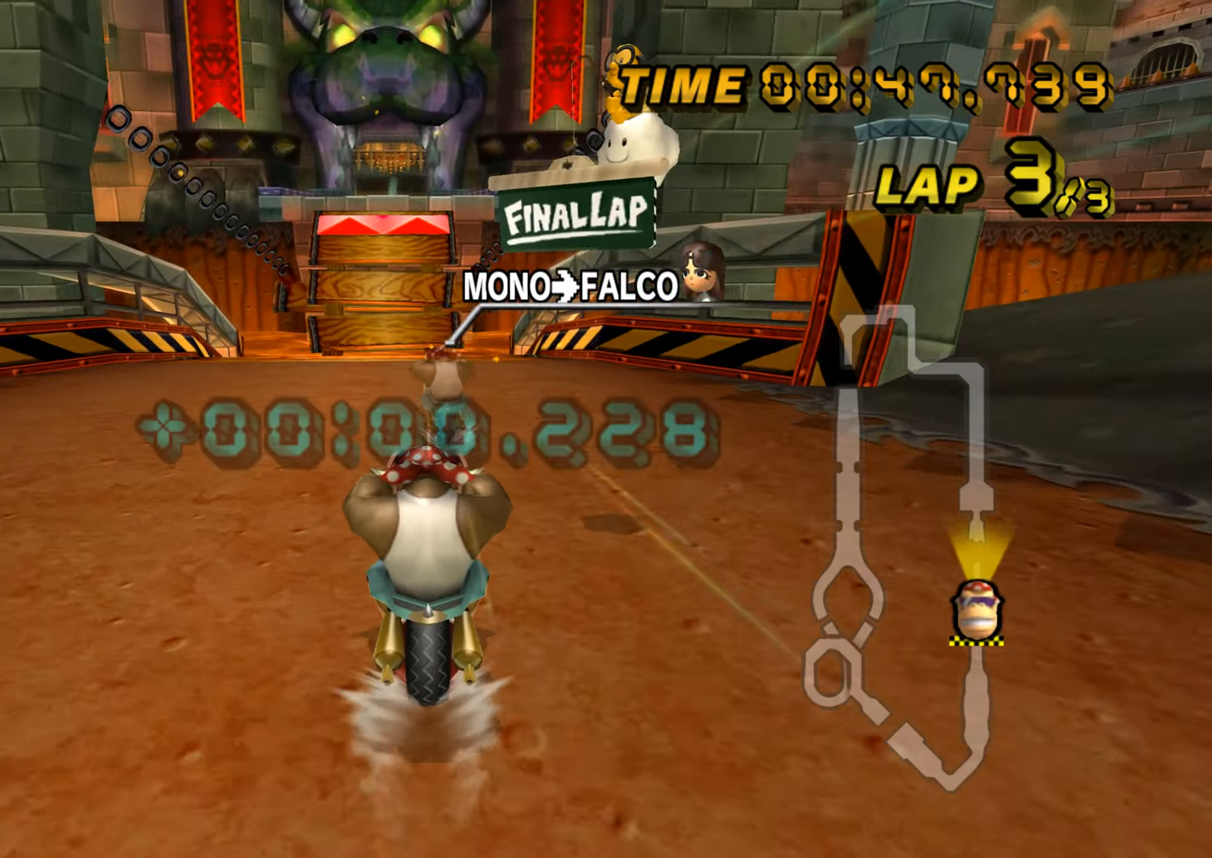
{"buttons": ["A"], "left_stick": "center", "events": [[50, "DPAD_UP", "down"], [67, "DPAD_UP", "up"], [167, "DPAD_UP", "down"], [184, "DPAD_UP", "up"], [317, "DPAD_UP", "down"], [334, "DPAD_UP", "up"], [451, "DPAD_UP", "down"], [467, "DPAD_UP", "up"]]}
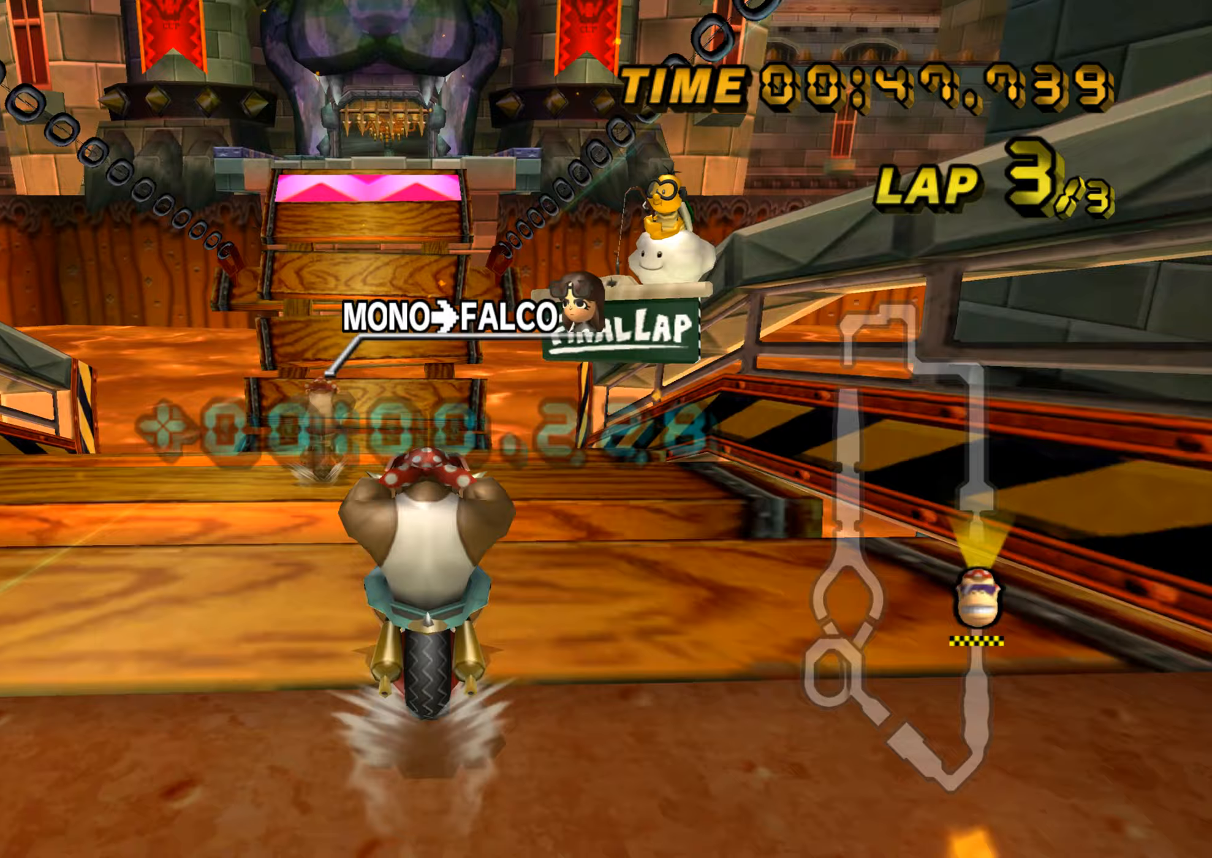
{"buttons": ["A"], "left_stick": "center", "events": [[100, "DPAD_UP", "down"], [117, "DPAD_UP", "up"], [250, "DPAD_UP", "down"], [267, "DPAD_UP", "up"], [400, "DPAD_UP", "down"], [417, "DPAD_UP", "up"]]}
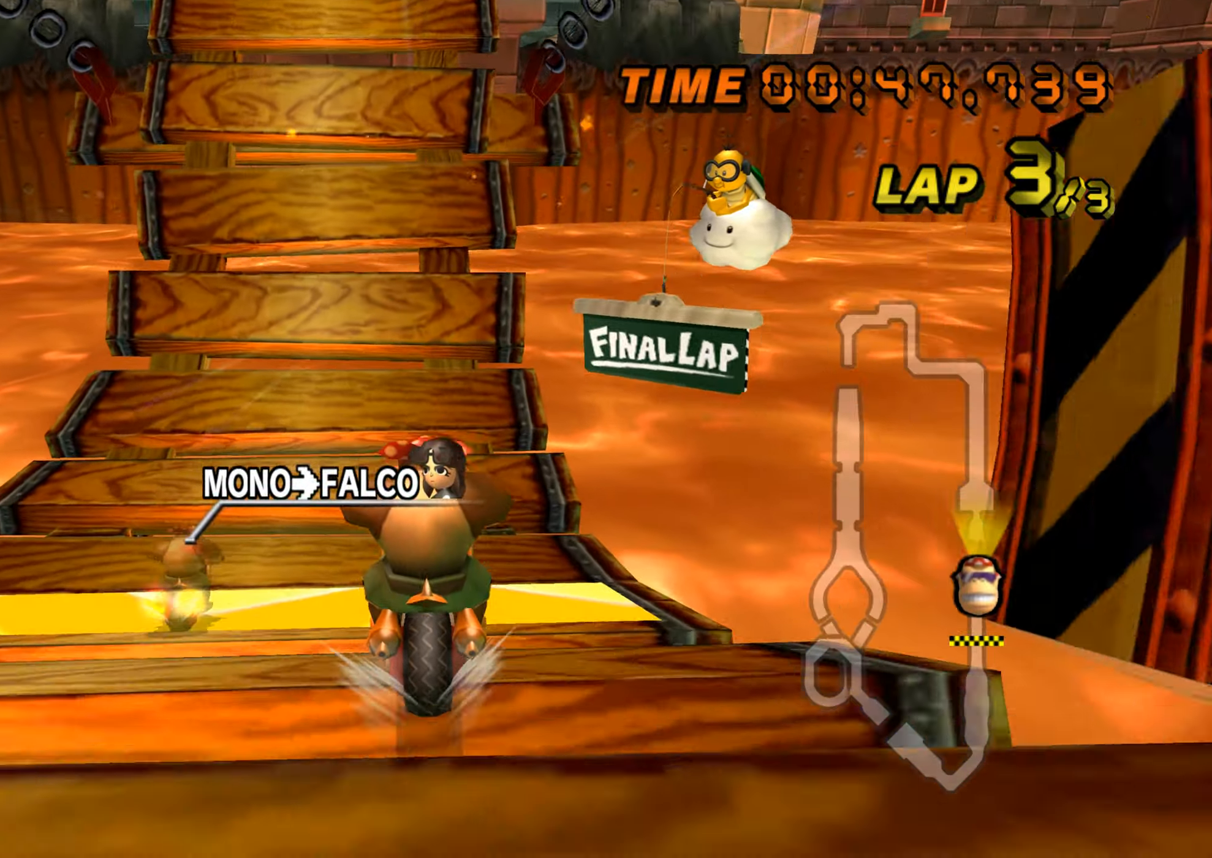
{"buttons": ["A"], "left_stick": "center", "events": [[33, "DPAD_UP", "down"], [50, "DPAD_UP", "up"], [183, "DPAD_UP", "down"], [200, "DPAD_UP", "up"], [350, "DPAD_UP", "down"], [367, "DPAD_UP", "up"], [483, "DPAD_UP", "down"], [500, "DPAD_UP", "up"]]}
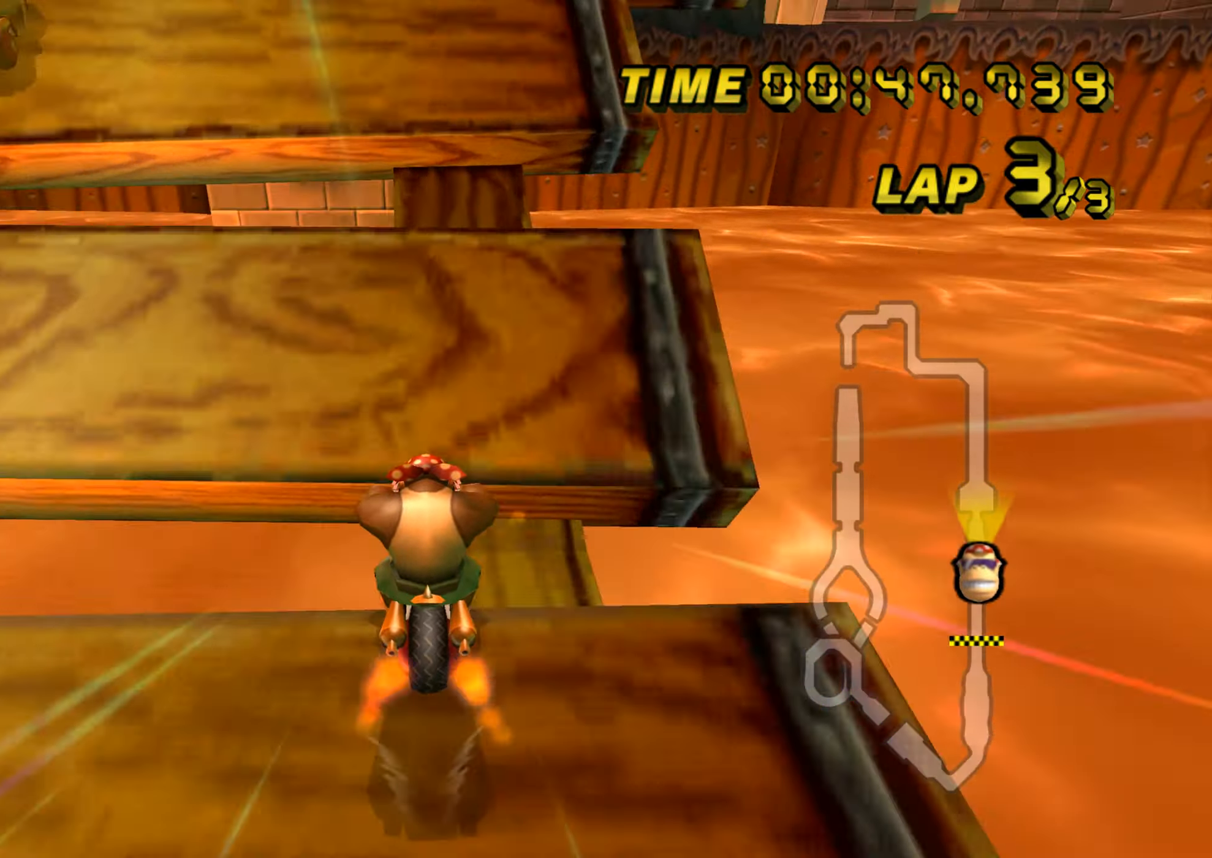
{"buttons": ["A", "R1", "DPAD_UP"], "left_stick": "left", "events": [[100, "DPAD_UP", "down"], [117, "DPAD_UP", "up"], [234, "R1", "down"], [367, "left_stick", "down-left"], [501, "DPAD_UP", "down"], [501, "left_stick", "left"]]}
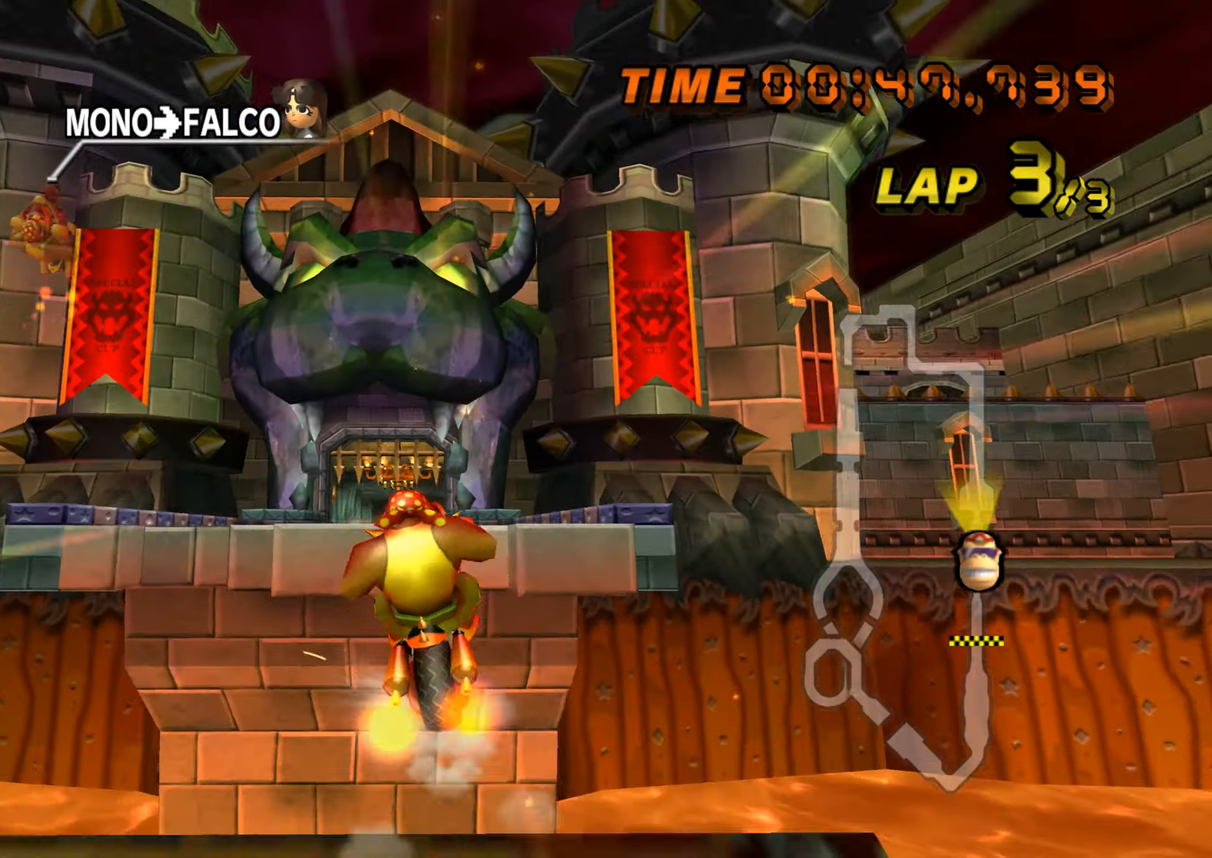
{"buttons": ["A"], "left_stick": "left", "events": [[16, "DPAD_UP", "up"], [100, "R1", "up"]]}